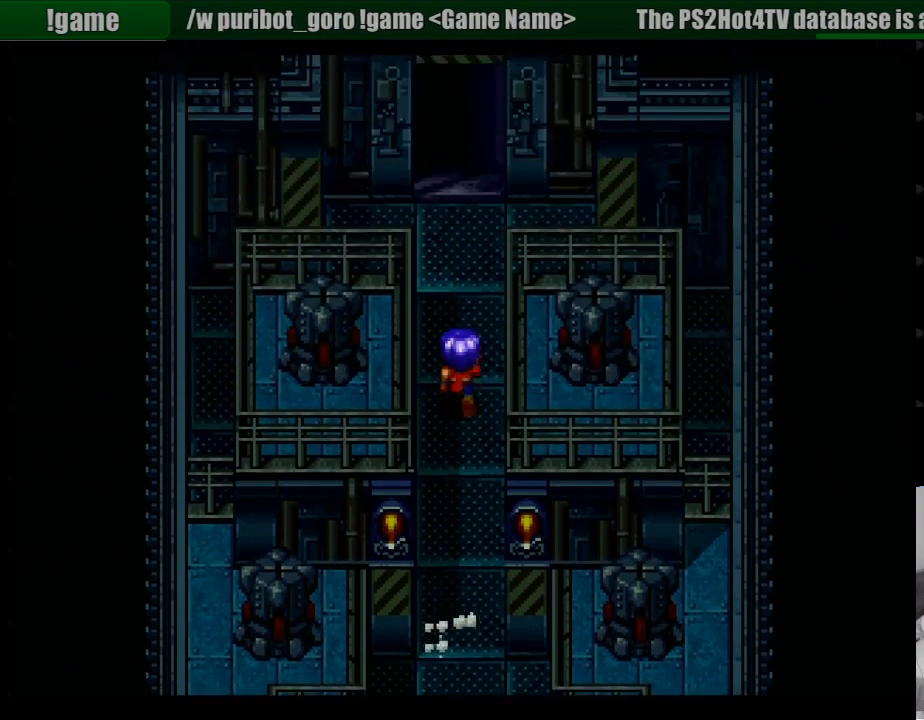
Gameplay with a controller (PlayStation layout); each line is a JSON object with the inputs held at the frame after it. "events" lists button and stick changes between this image and that frame as [ms after this image, input, new state], when the widget could be followed in between. Not read: L3 R3.
{"buttons": [], "events": [[317, "CROSS", "up"], [350, "DPAD_UP", "up"]]}
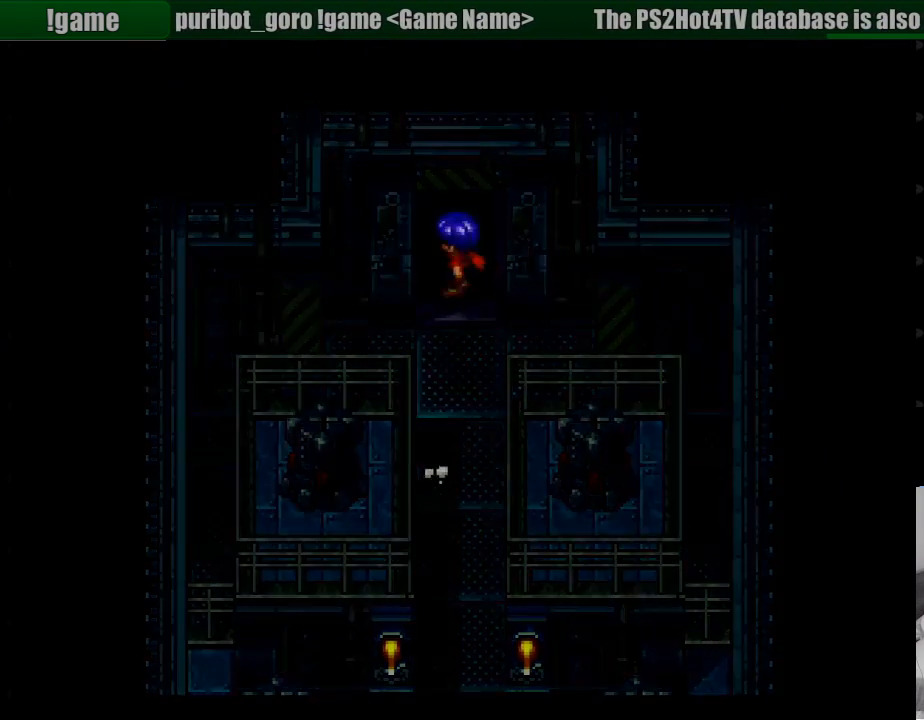
{"buttons": [], "events": []}
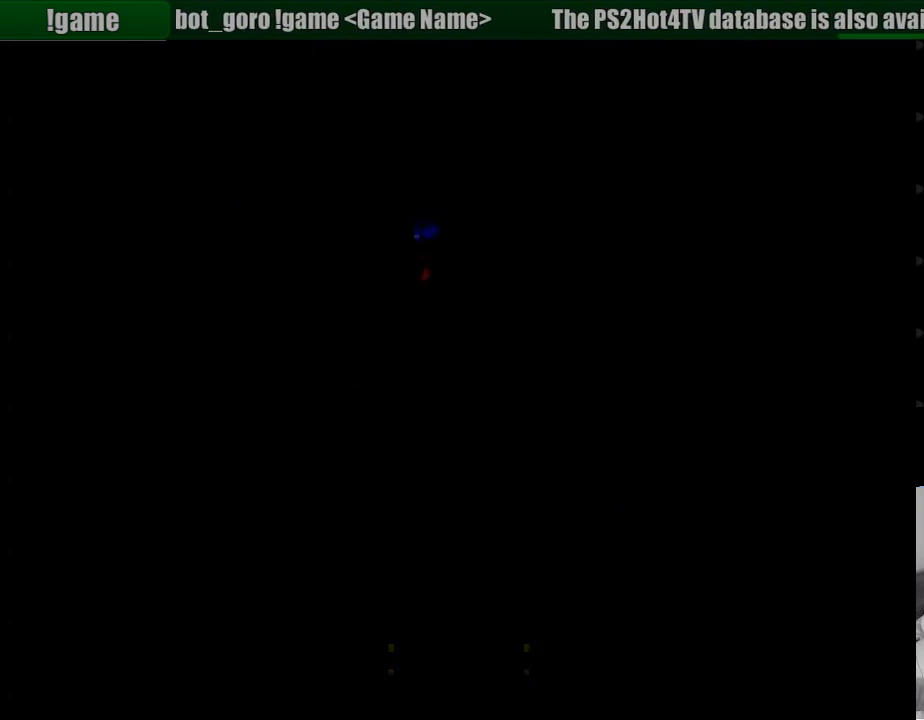
{"buttons": [], "events": []}
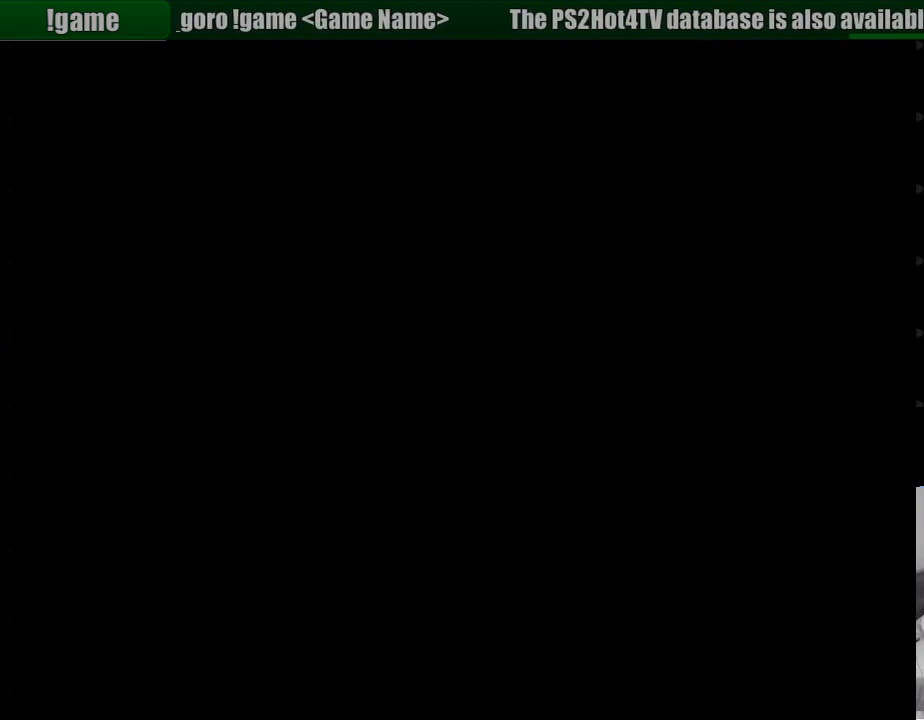
{"buttons": [], "events": []}
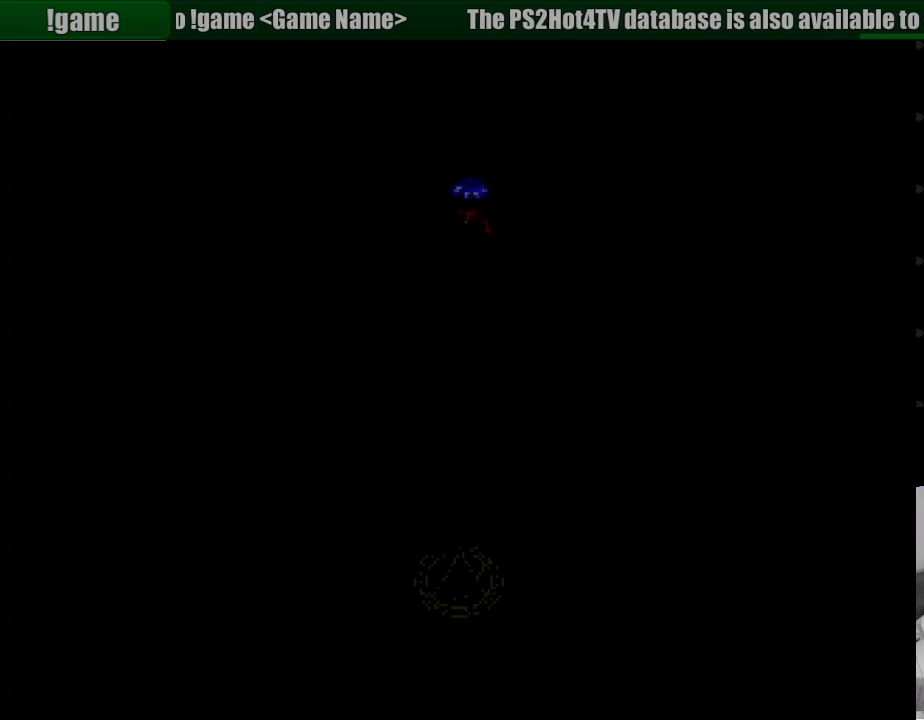
{"buttons": [], "events": []}
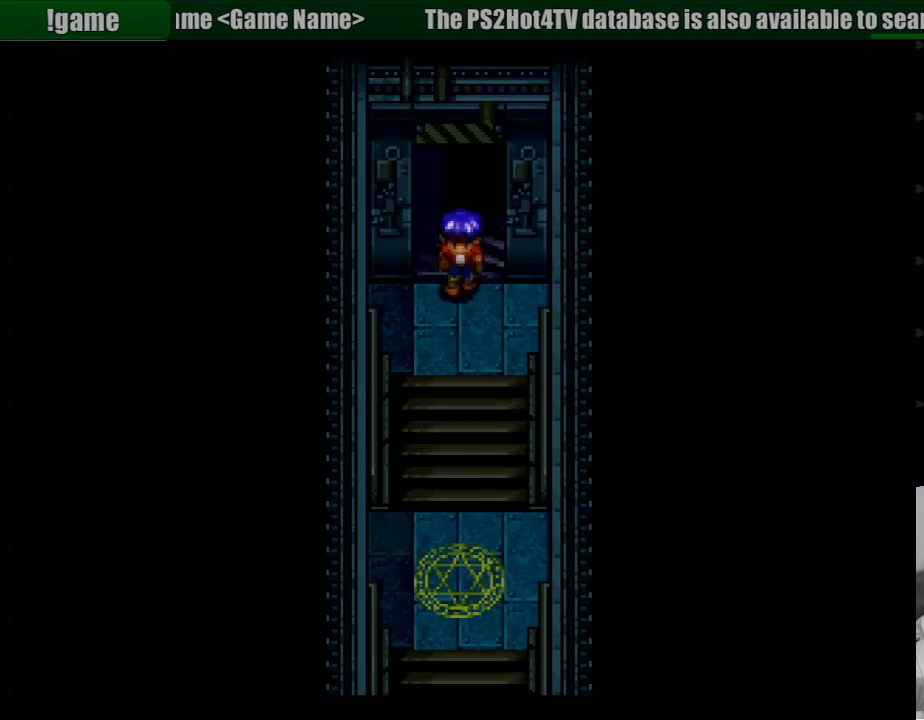
{"buttons": ["DPAD_DOWN"], "events": [[233, "DPAD_DOWN", "down"]]}
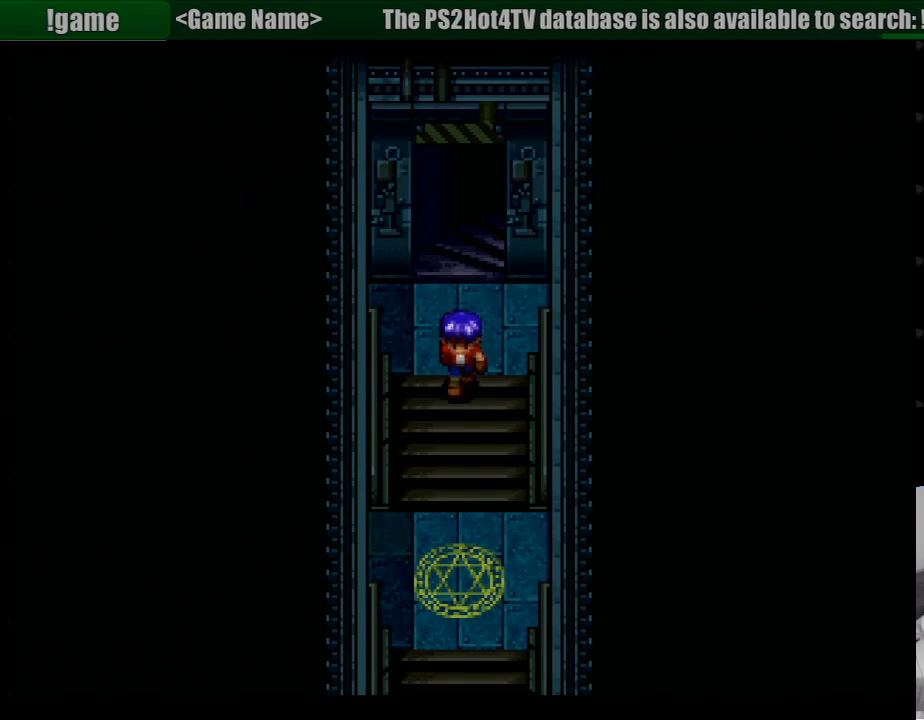
{"buttons": [], "events": [[400, "DPAD_DOWN", "up"]]}
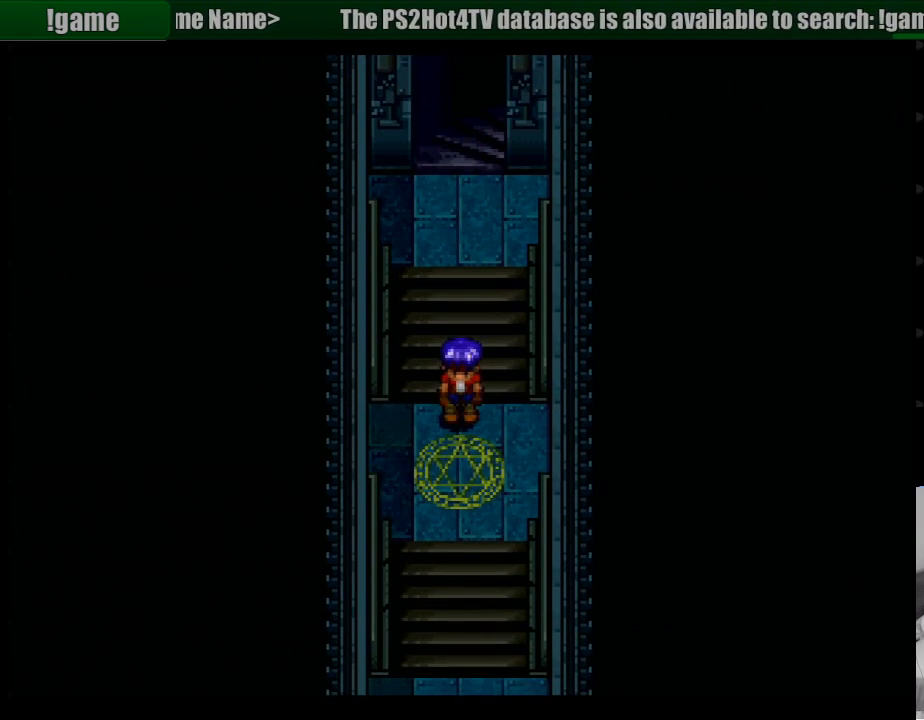
{"buttons": [], "events": [[117, "DPAD_DOWN", "down"], [267, "DPAD_DOWN", "up"]]}
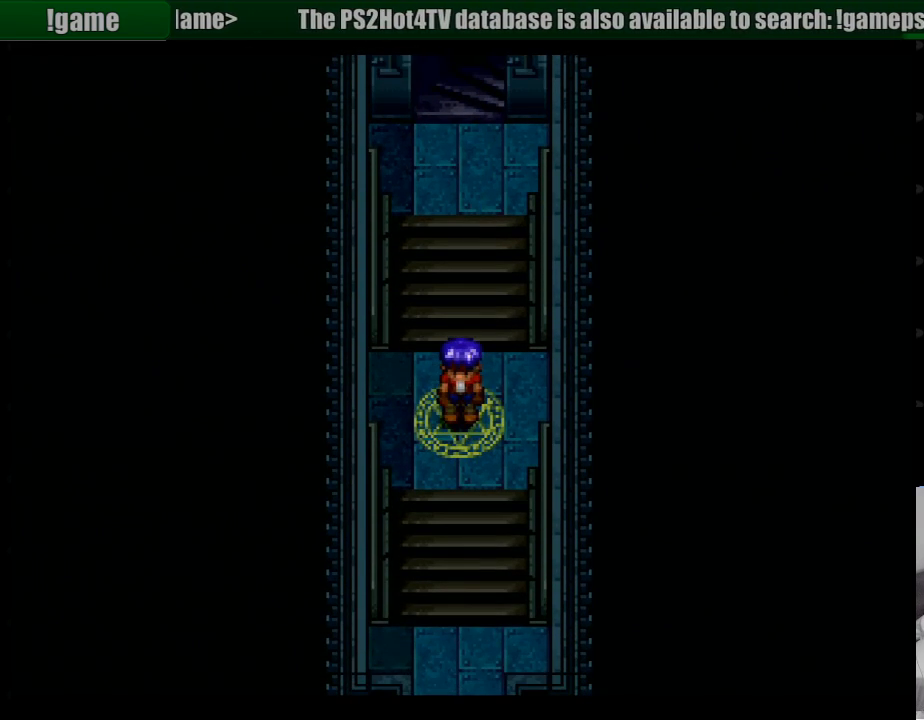
{"buttons": [], "events": [[50, "TRIANGLE", "down"], [200, "TRIANGLE", "up"]]}
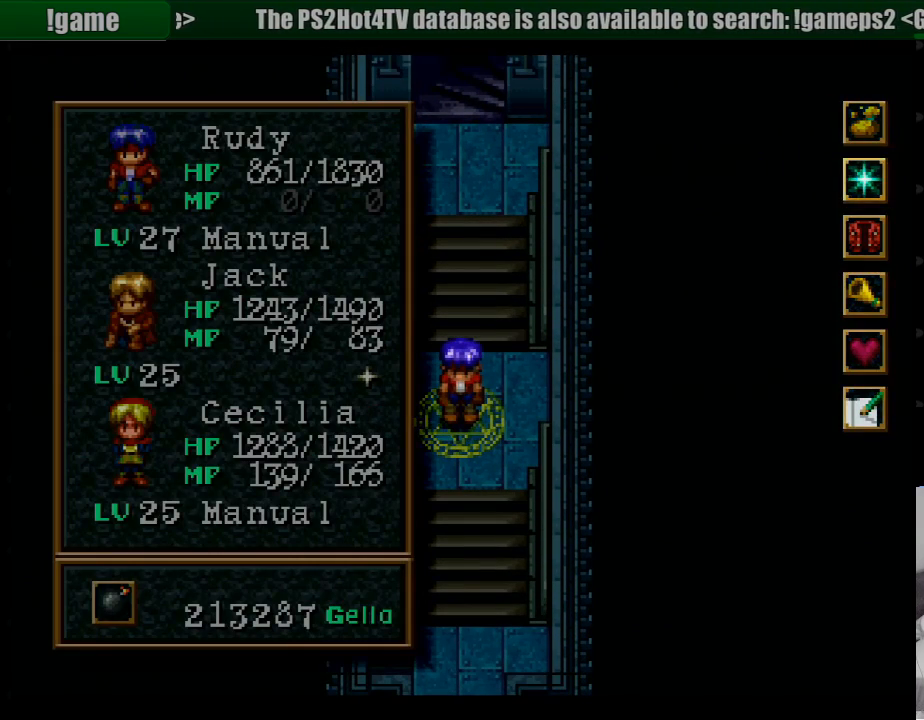
{"buttons": [], "events": [[217, "DPAD_DOWN", "down"], [233, "DPAD_DOWN", "up"]]}
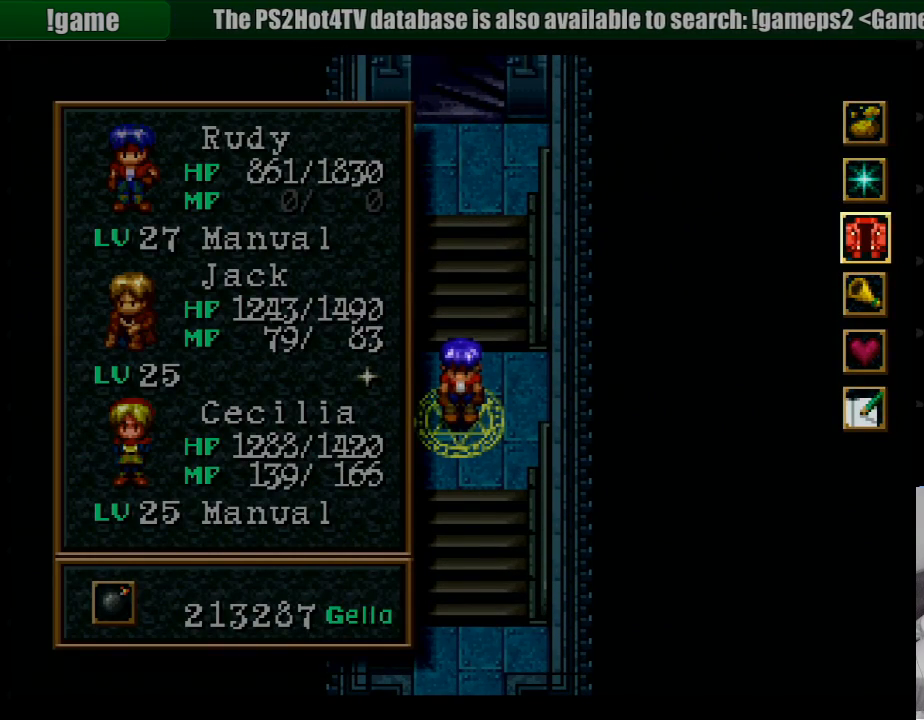
{"buttons": ["DPAD_UP"], "events": [[83, "DPAD_UP", "down"], [183, "DPAD_UP", "up"], [483, "DPAD_UP", "down"]]}
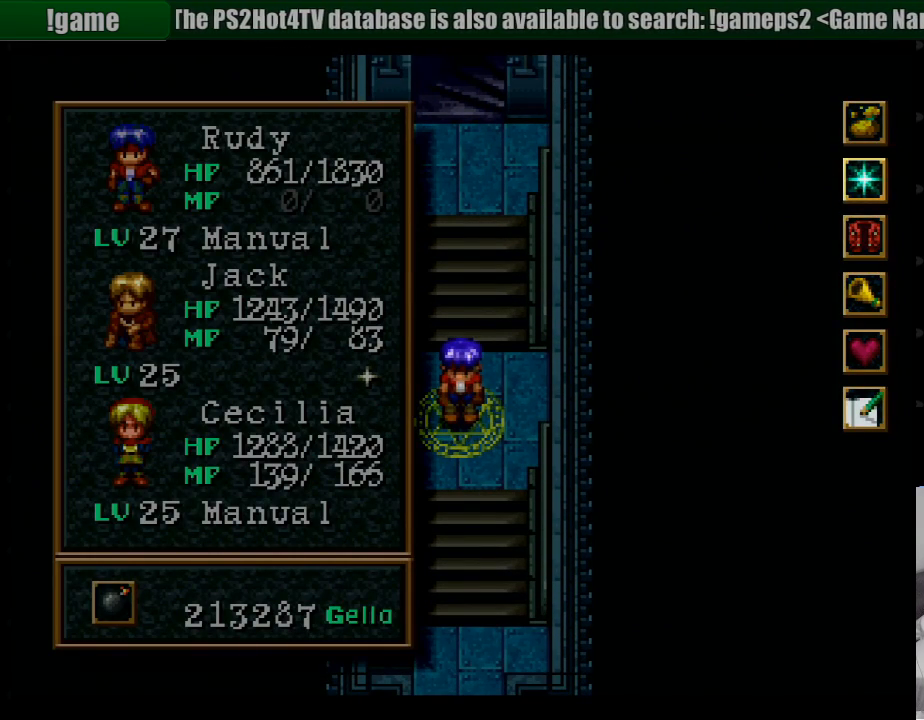
{"buttons": [], "events": [[83, "CROSS", "down"], [100, "DPAD_UP", "up"], [217, "CROSS", "up"]]}
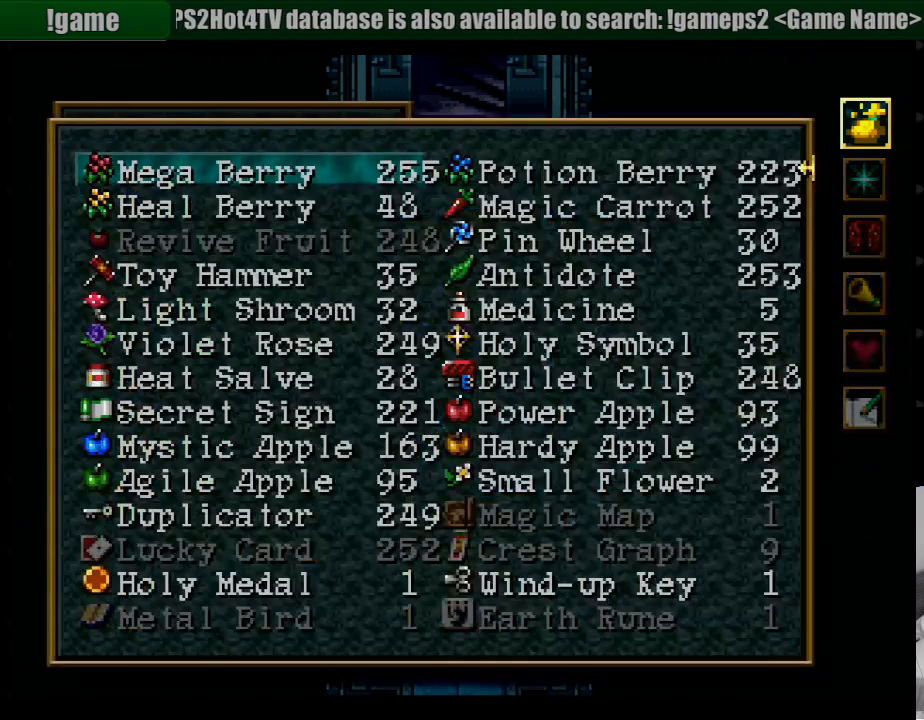
{"buttons": ["DPAD_DOWN"], "events": [[217, "DPAD_DOWN", "down"], [333, "DPAD_DOWN", "up"], [450, "DPAD_DOWN", "down"]]}
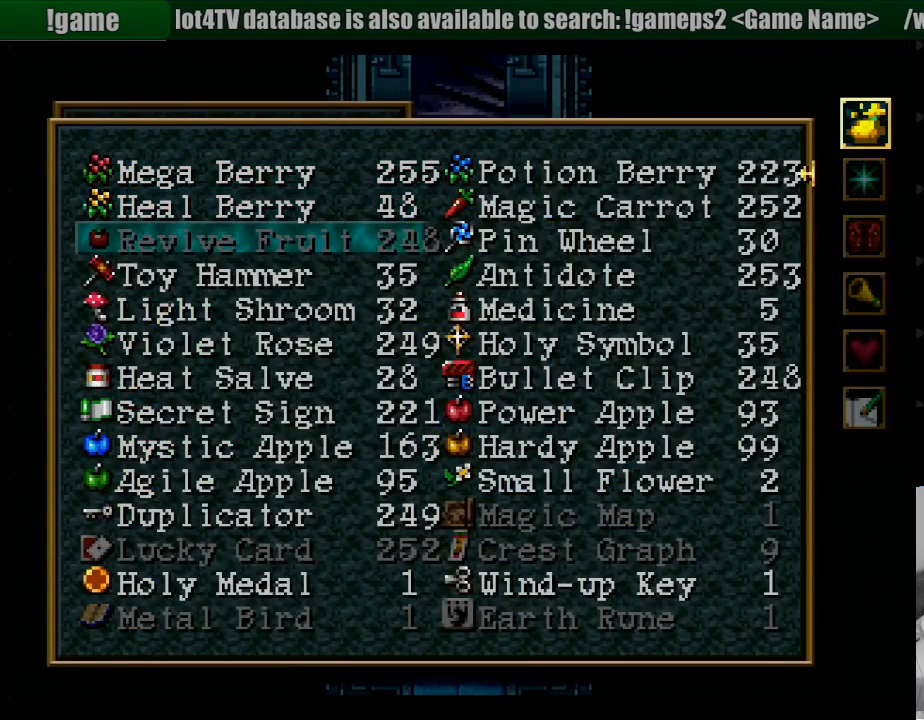
{"buttons": ["TRIANGLE"], "events": [[133, "DPAD_DOWN", "up"], [133, "DPAD_RIGHT", "down"], [183, "DPAD_DOWN", "down"], [283, "DPAD_DOWN", "up"], [283, "DPAD_RIGHT", "up"], [317, "TRIANGLE", "down"]]}
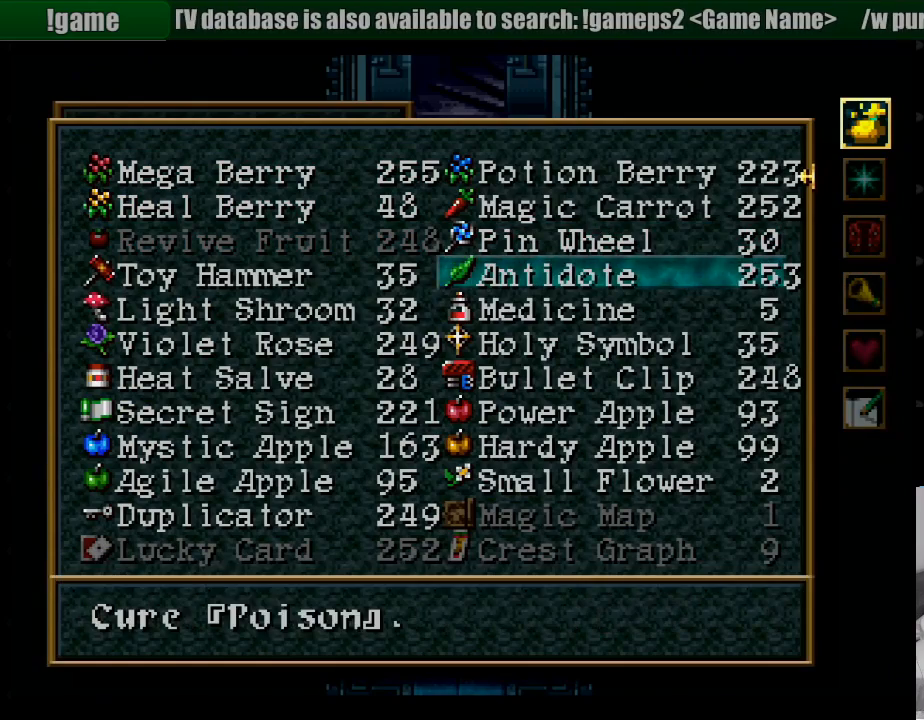
{"buttons": [], "events": [[83, "DPAD_DOWN", "down"], [217, "DPAD_DOWN", "up"], [300, "DPAD_DOWN", "down"], [400, "DPAD_DOWN", "up"], [400, "TRIANGLE", "up"]]}
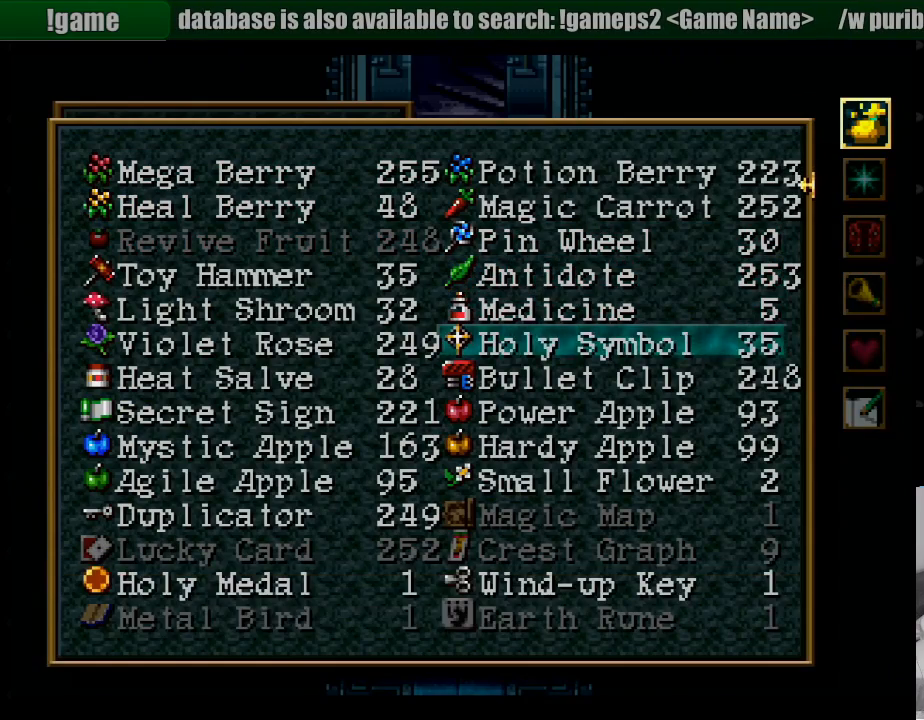
{"buttons": [], "events": [[33, "CROSS", "down"], [183, "CROSS", "up"], [283, "CROSS", "down"], [400, "CROSS", "up"]]}
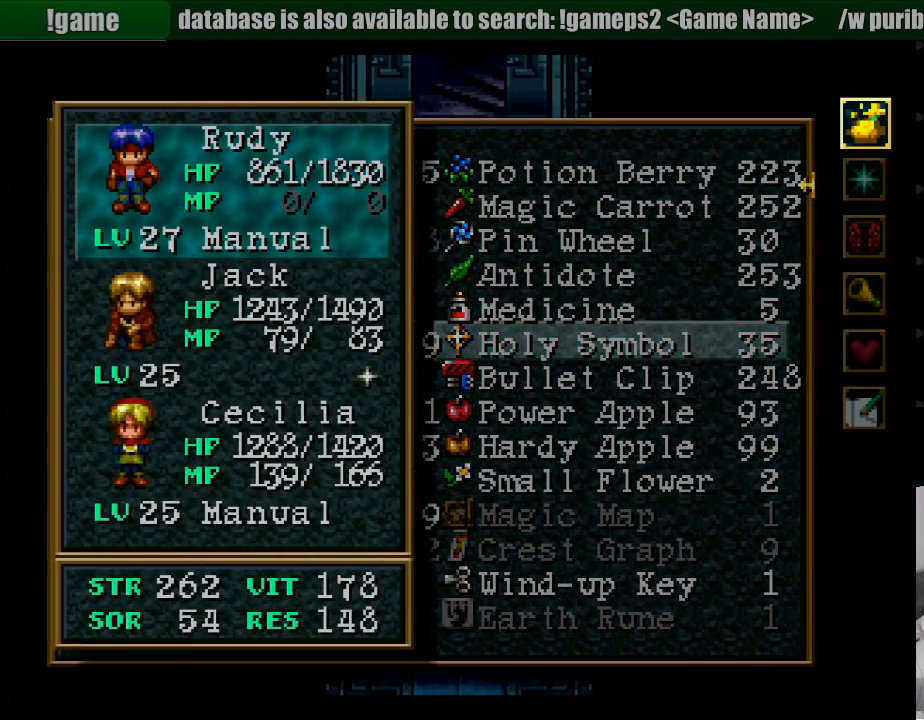
{"buttons": [], "events": [[133, "DPAD_DOWN", "down"], [250, "DPAD_DOWN", "up"], [317, "CROSS", "down"], [417, "CROSS", "up"]]}
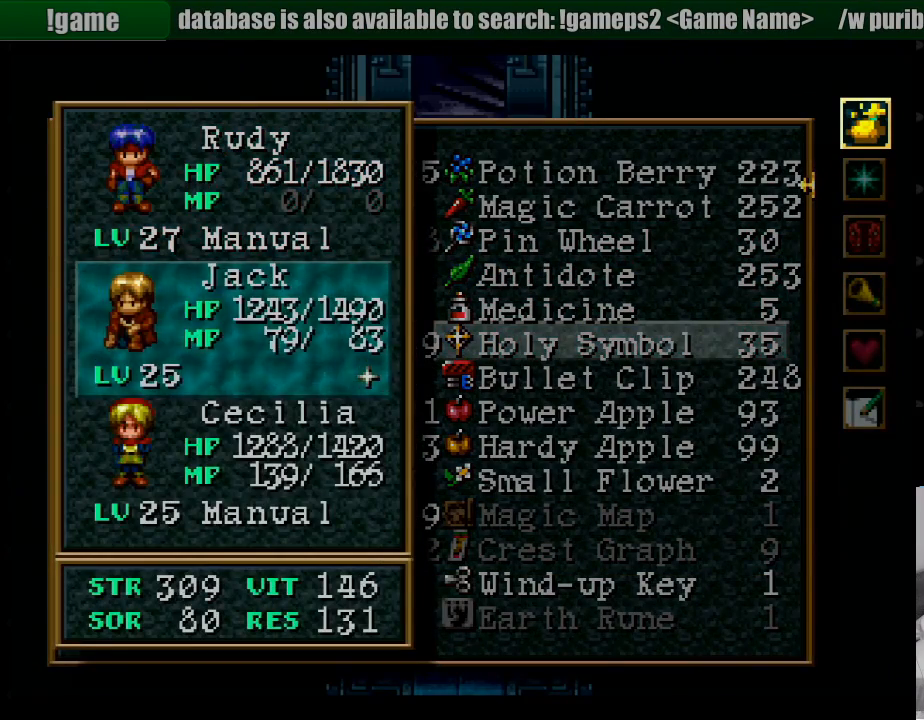
{"buttons": [], "events": [[167, "CIRCLE", "down"], [233, "CIRCLE", "up"]]}
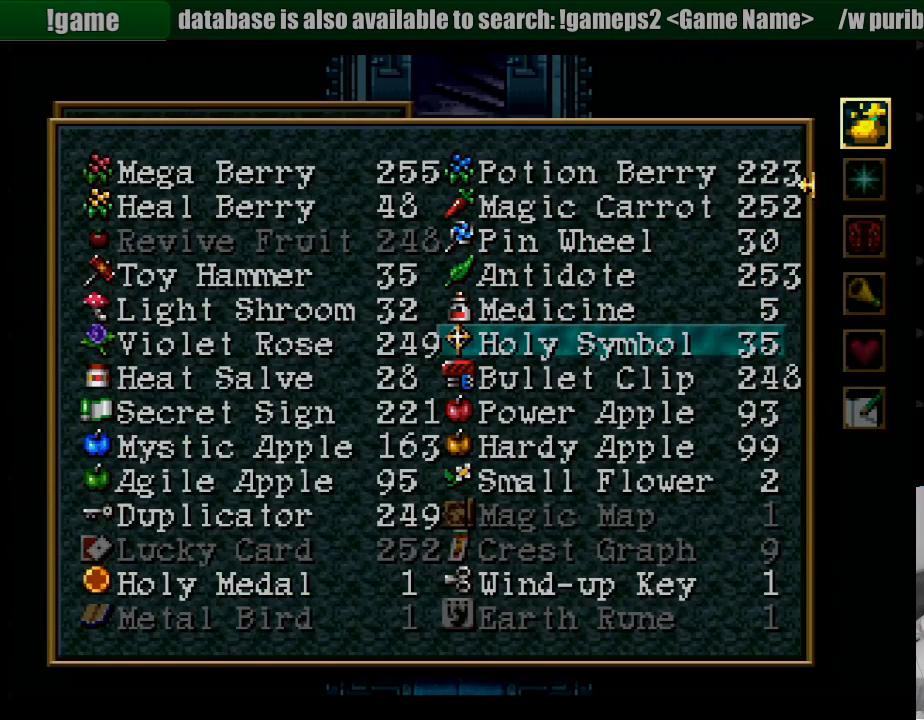
{"buttons": [], "events": []}
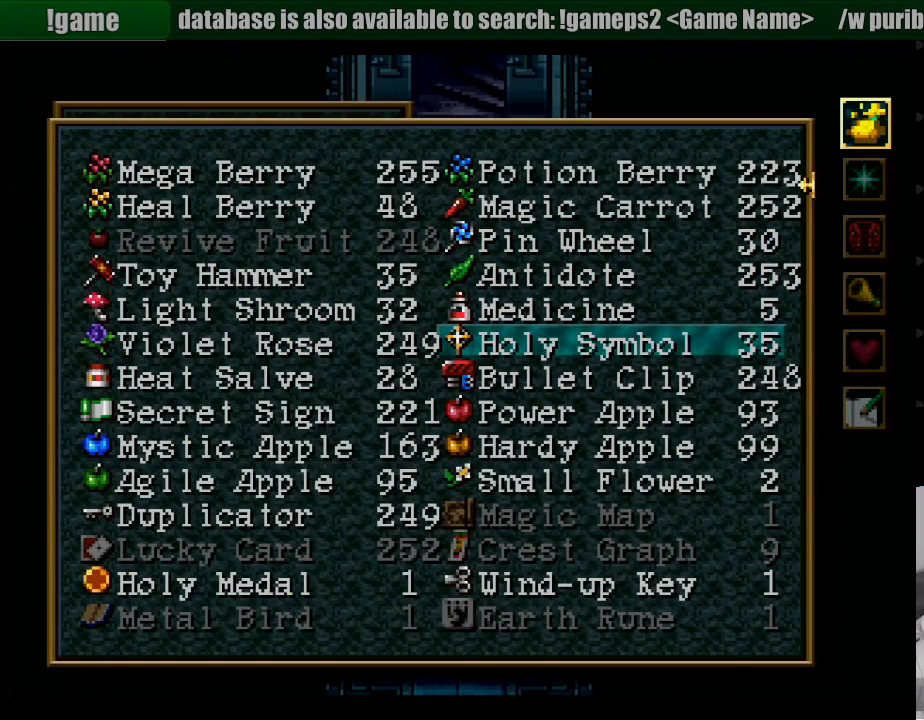
{"buttons": [], "events": [[50, "DPAD_LEFT", "down"], [100, "CROSS", "down"], [150, "DPAD_LEFT", "up"], [200, "CROSS", "up"], [350, "CROSS", "down"], [450, "CROSS", "up"]]}
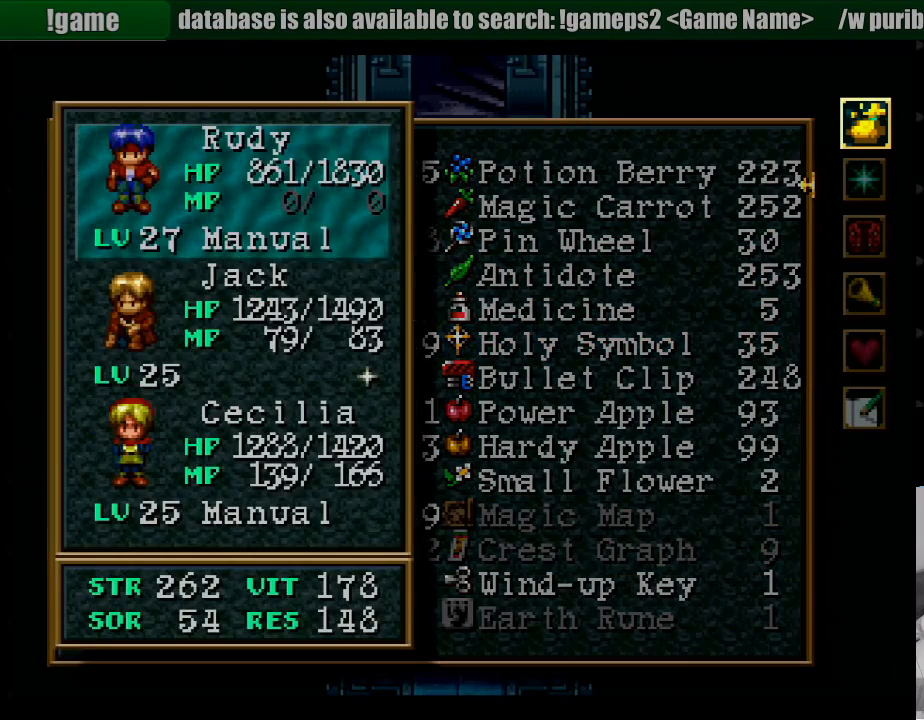
{"buttons": [], "events": [[217, "DPAD_DOWN", "down"], [317, "CROSS", "down"], [333, "DPAD_DOWN", "up"], [433, "CROSS", "up"]]}
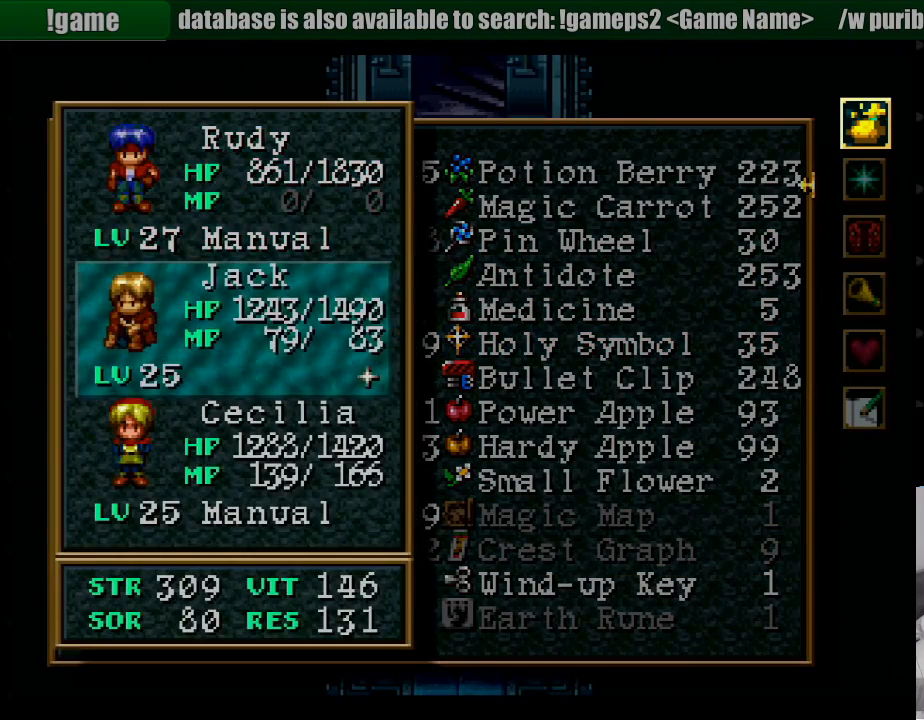
{"buttons": ["CROSS"], "events": [[133, "CIRCLE", "down"], [233, "CIRCLE", "up"], [350, "DPAD_DOWN", "down"], [450, "CROSS", "down"], [467, "DPAD_DOWN", "up"]]}
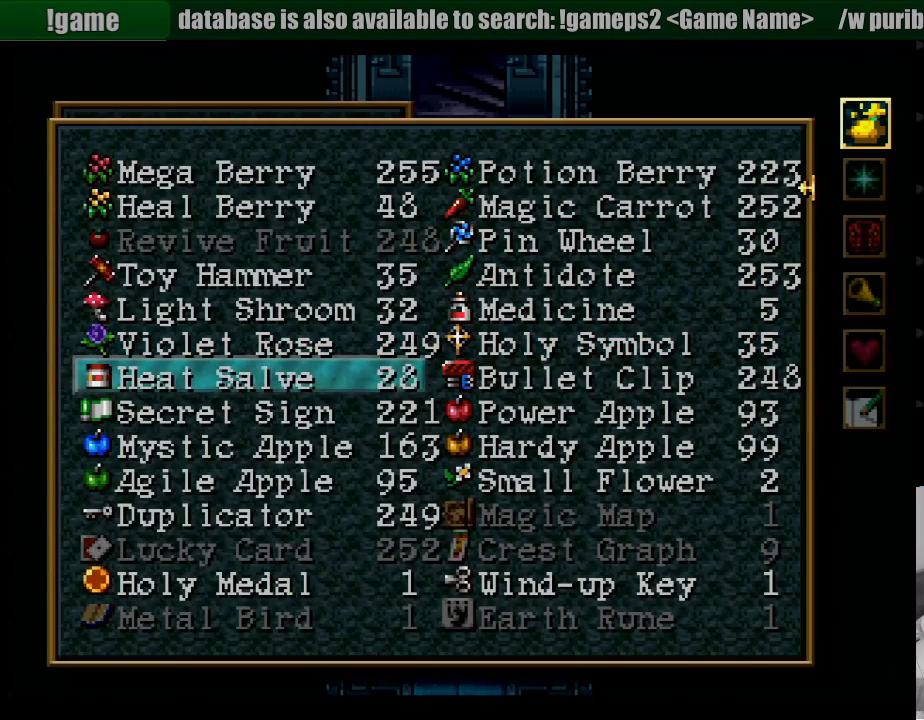
{"buttons": [], "events": [[83, "CROSS", "up"], [283, "CROSS", "down"], [383, "CROSS", "up"]]}
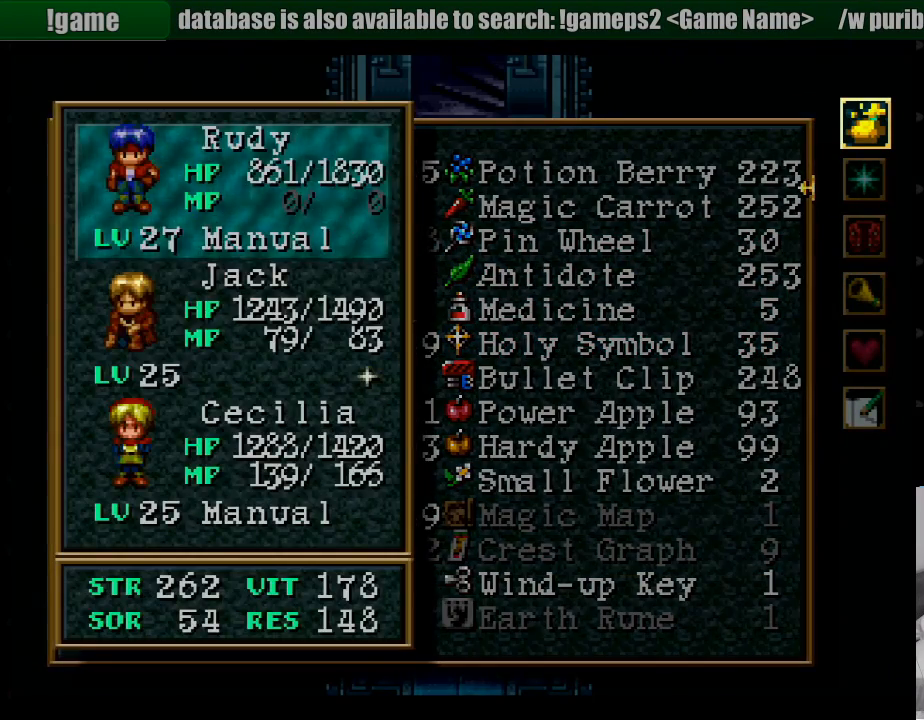
{"buttons": [], "events": [[83, "DPAD_DOWN", "down"], [183, "CROSS", "down"], [200, "DPAD_DOWN", "up"], [300, "CROSS", "up"]]}
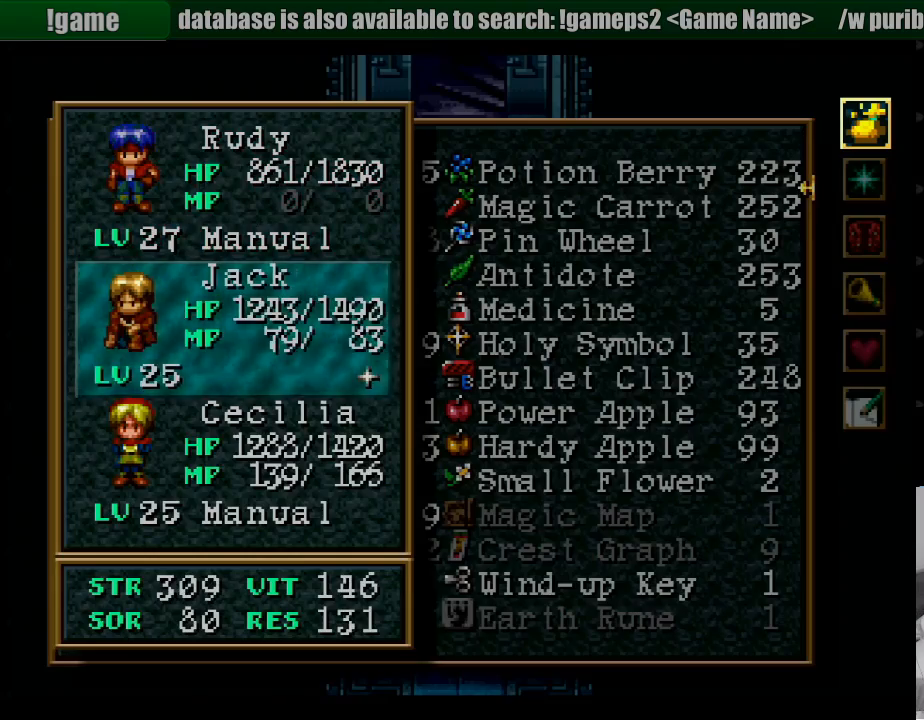
{"buttons": ["DPAD_DOWN"], "events": [[67, "CIRCLE", "down"], [150, "CIRCLE", "up"], [500, "DPAD_DOWN", "down"]]}
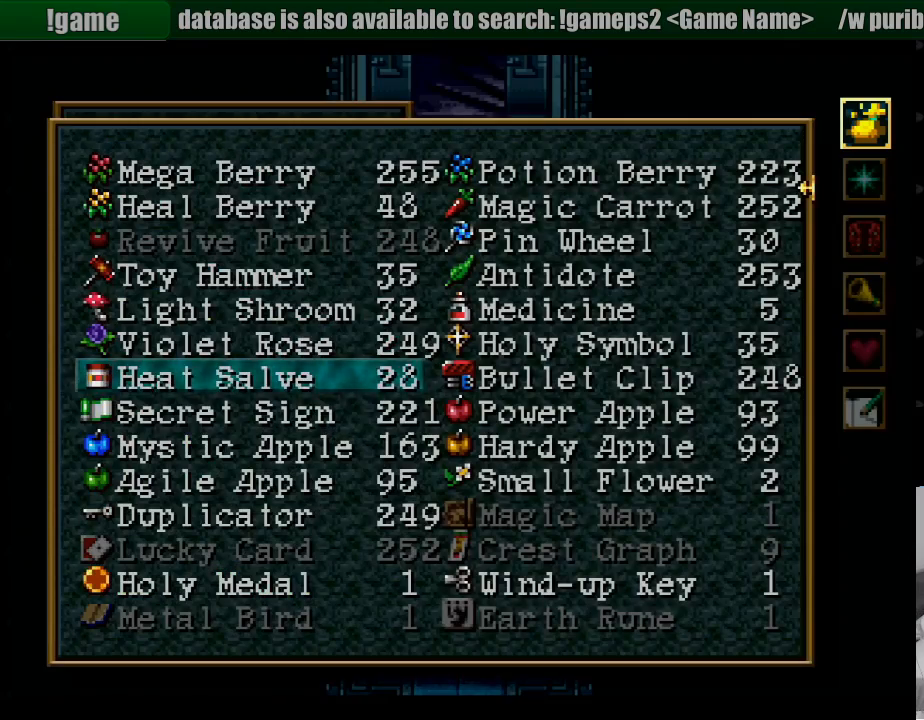
{"buttons": [], "events": [[83, "DPAD_DOWN", "up"], [217, "CROSS", "down"], [317, "CROSS", "up"]]}
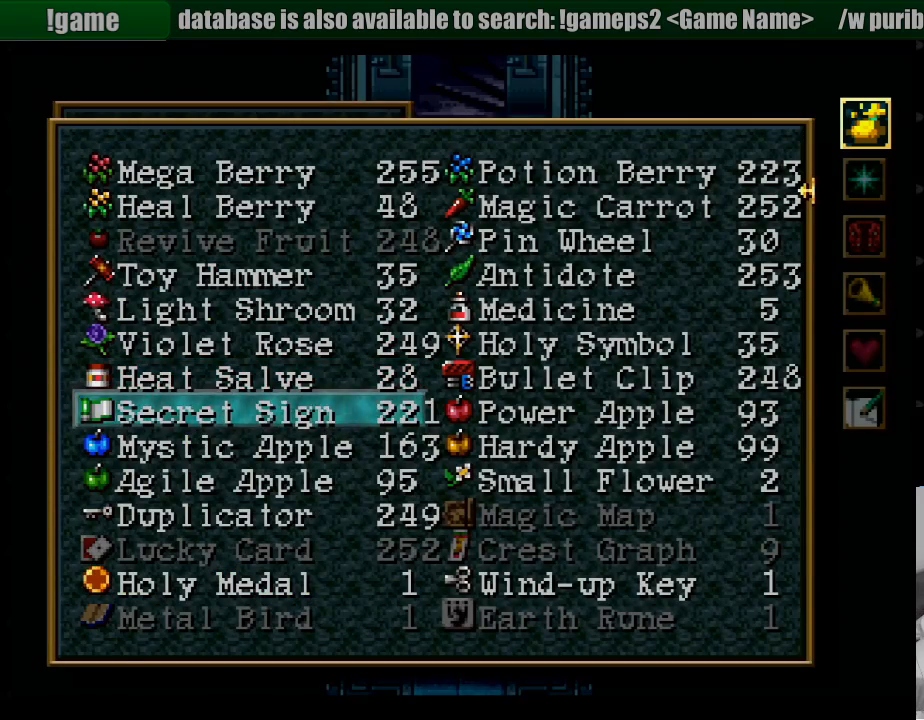
{"buttons": [], "events": [[33, "CIRCLE", "down"], [117, "CIRCLE", "up"], [217, "DPAD_UP", "down"], [317, "DPAD_UP", "up"], [400, "DPAD_UP", "down"], [483, "DPAD_UP", "up"]]}
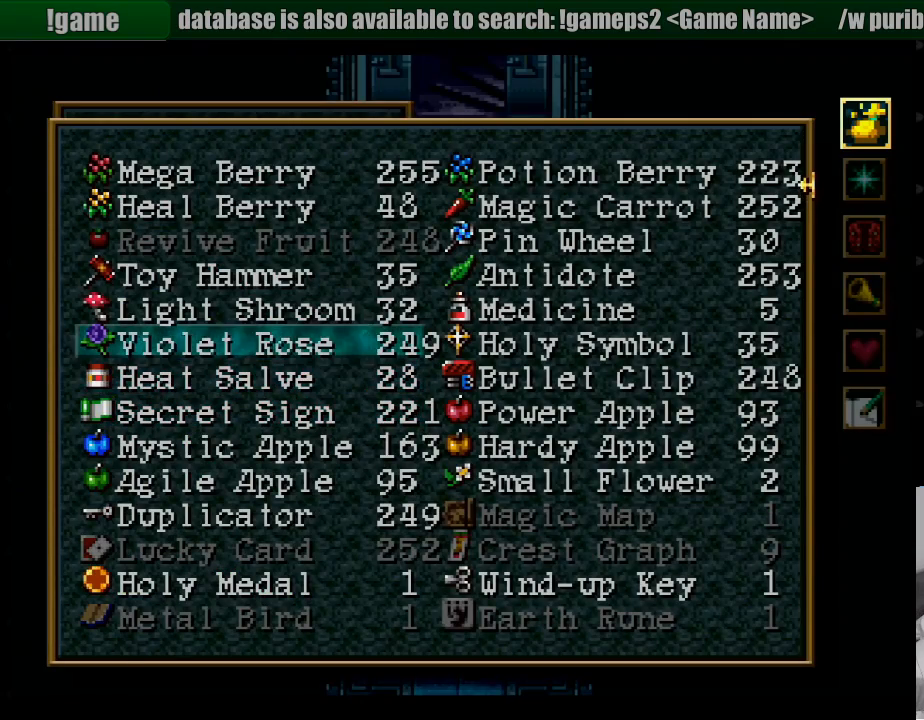
{"buttons": [], "events": [[50, "DPAD_UP", "down"], [183, "DPAD_UP", "up"], [233, "CROSS", "down"], [333, "CROSS", "up"]]}
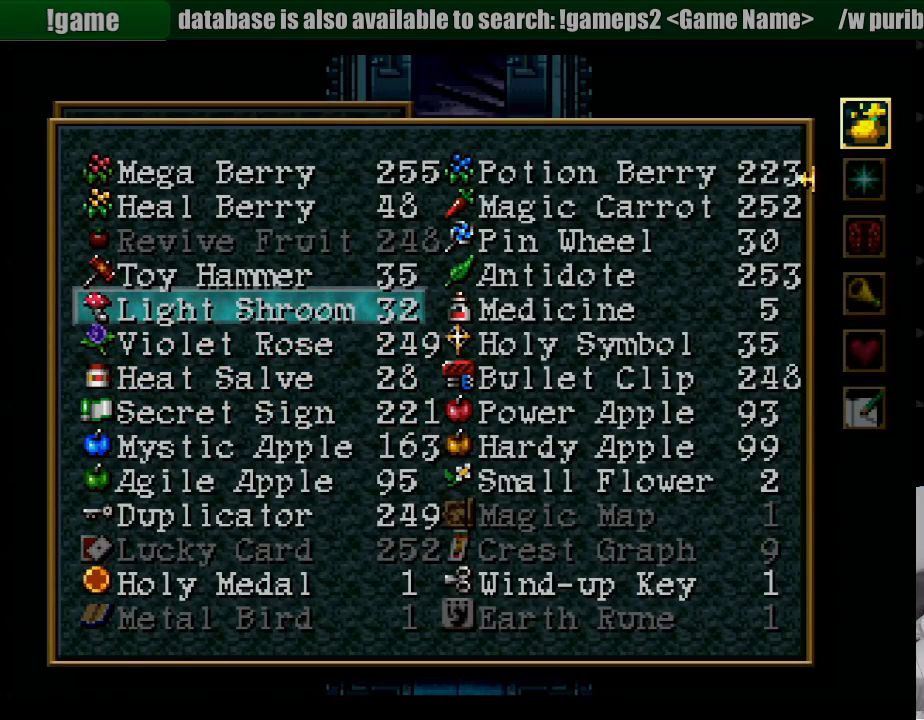
{"buttons": [], "events": [[117, "CIRCLE", "down"], [233, "CIRCLE", "up"], [300, "DPAD_UP", "down"], [383, "CROSS", "down"], [383, "DPAD_UP", "up"], [483, "CROSS", "up"]]}